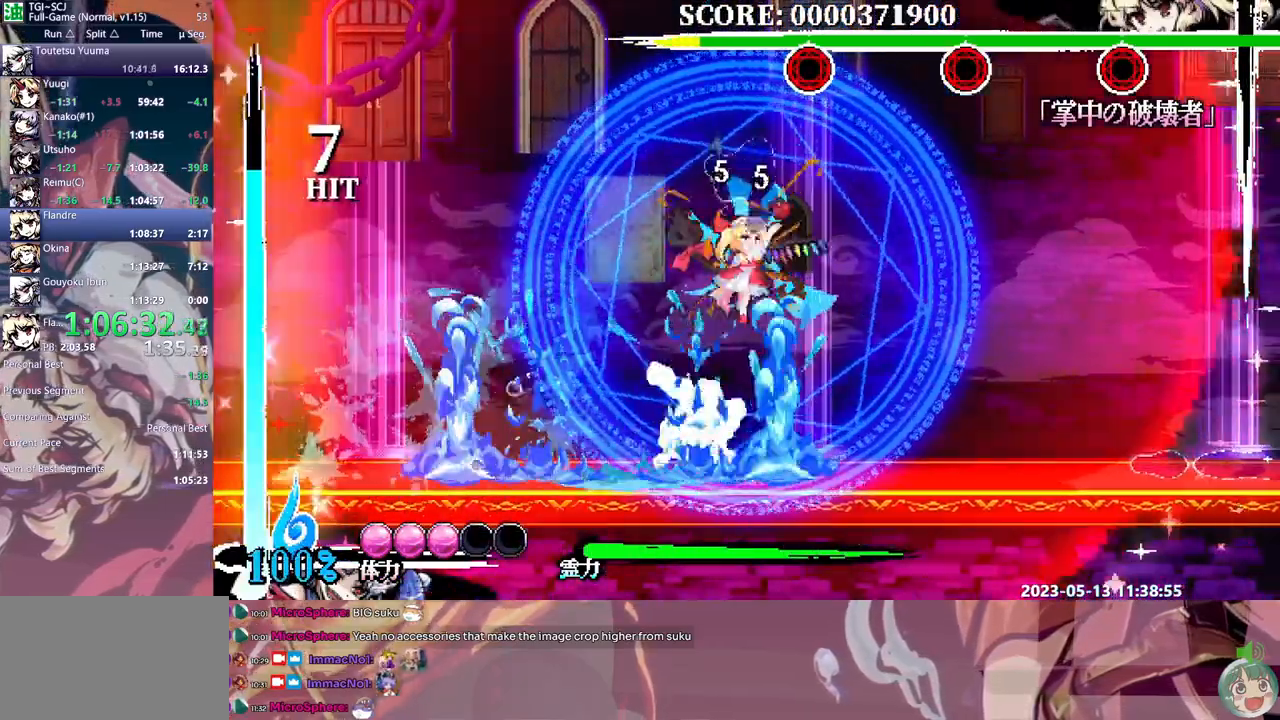
Gameplay with a controller (Xbox layout); each line is a JSON object with the inputs held at the frame after it (dt_ms = milliseconds from this image to that frame). "events" lists button and stick changes between this image and that frame as [ms after this image, input, new state], when the widget could be followed in between. Not read: A L1 L2 L3 R1 R2 R3 SELECT START X.
{"dt_ms": 500, "buttons": [], "events": [[50, "Y", "up"], [117, "Y", "down"], [200, "Y", "up"], [250, "DPAD_RIGHT", "down"], [267, "DPAD_RIGHT", "up"]]}
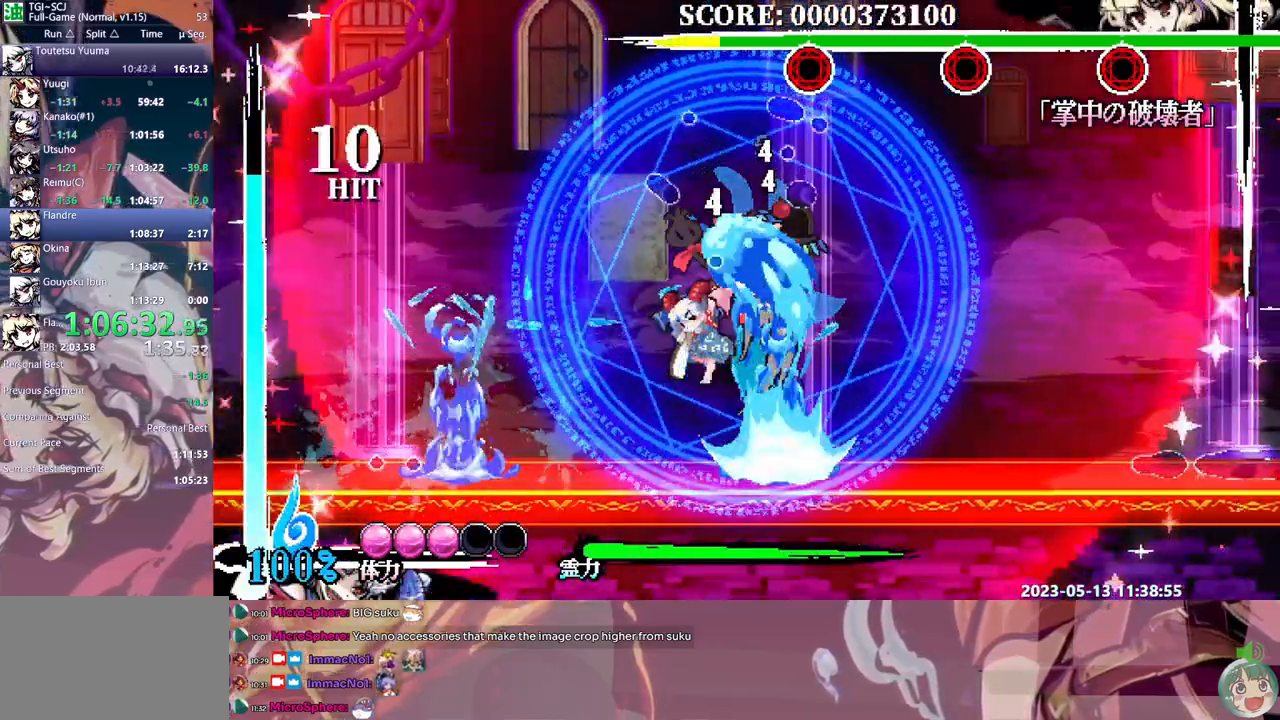
{"dt_ms": 500, "buttons": ["DPAD_LEFT"], "events": [[283, "DPAD_LEFT", "down"], [400, "Y", "down"], [467, "Y", "up"]]}
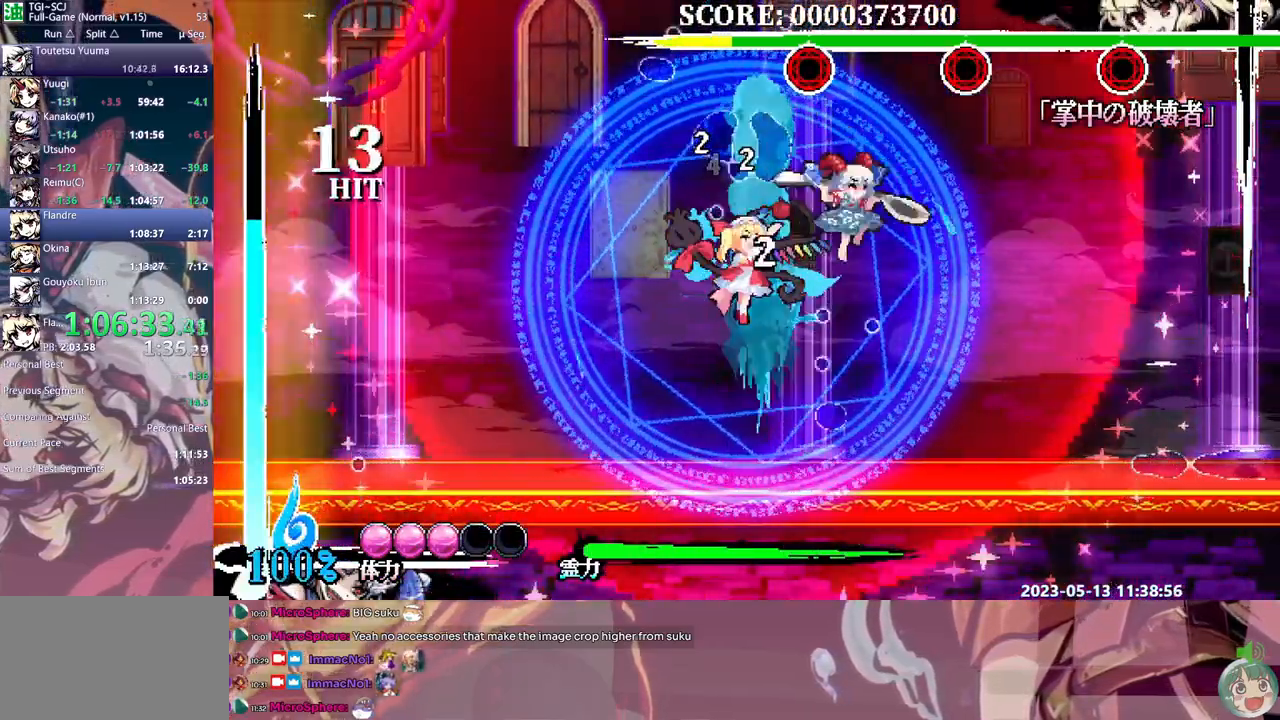
{"dt_ms": 500, "buttons": ["DPAD_UP"], "events": [[33, "Y", "down"], [100, "Y", "up"], [167, "Y", "down"], [217, "DPAD_LEFT", "up"], [267, "DPAD_UP", "down"], [267, "Y", "up"]]}
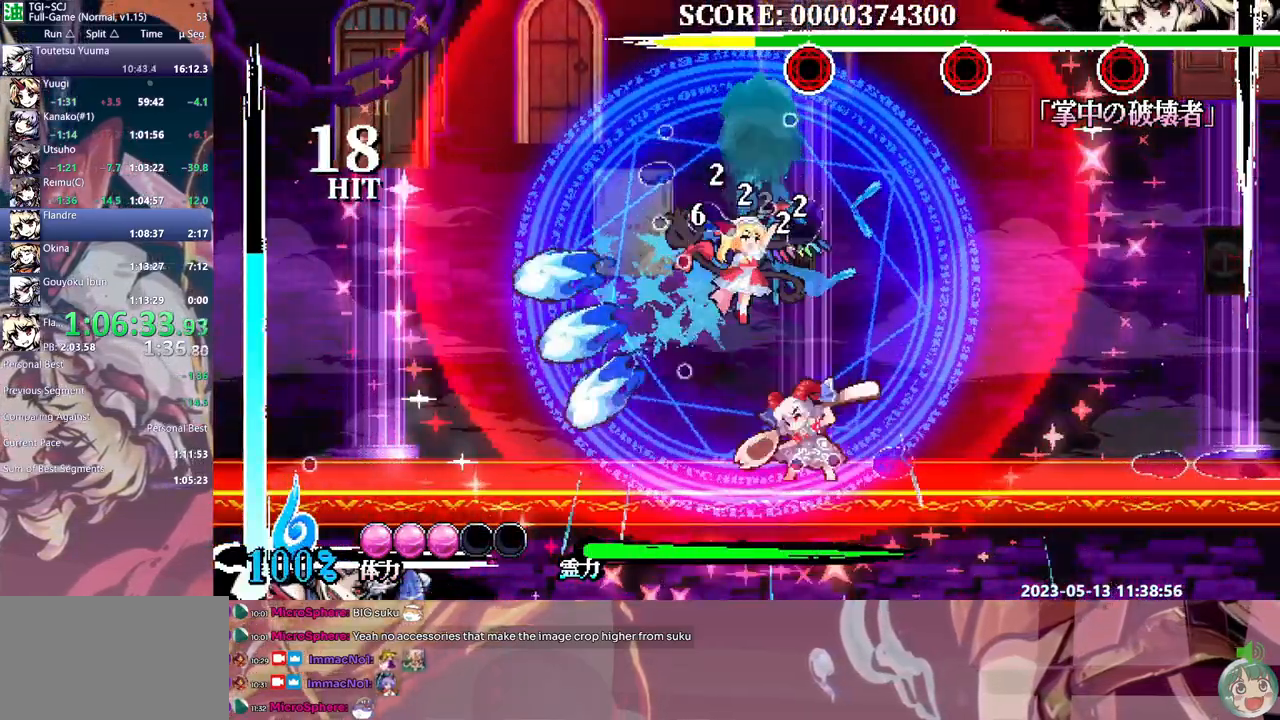
{"dt_ms": 500, "buttons": ["DPAD_UP"], "events": [[117, "Y", "down"], [183, "Y", "up"], [250, "Y", "down"], [333, "Y", "up"], [400, "Y", "down"], [483, "Y", "up"]]}
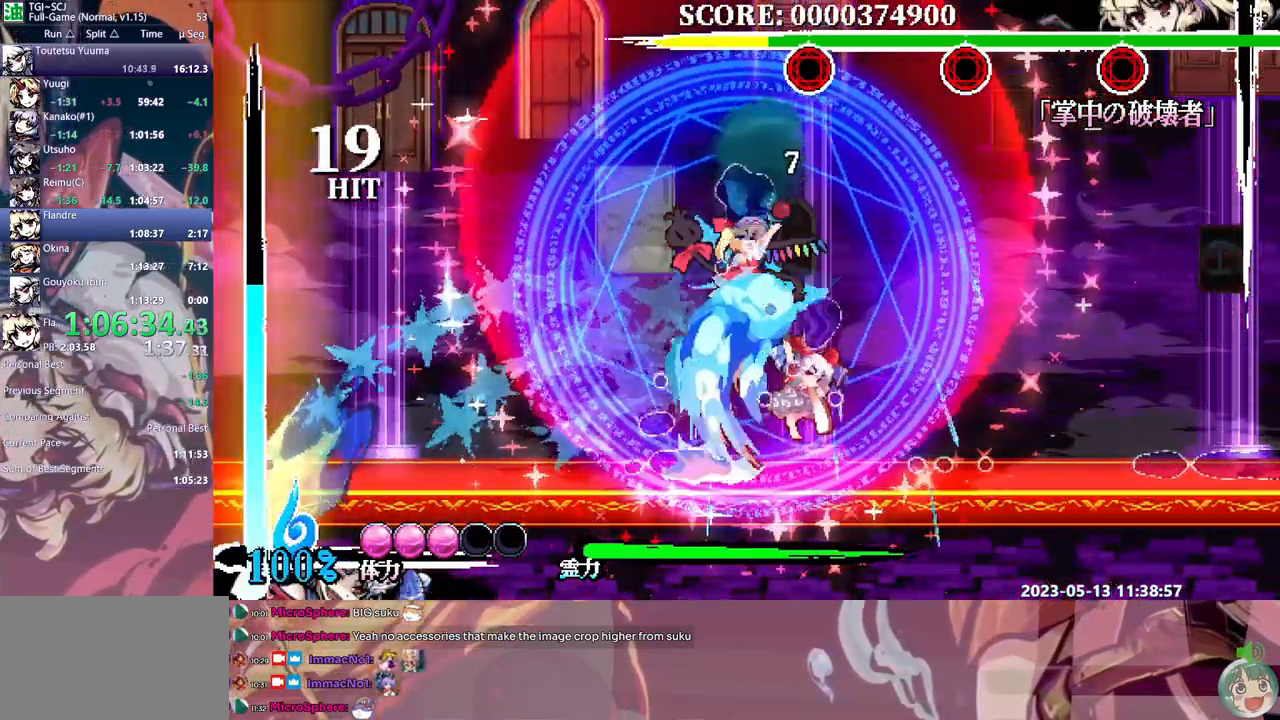
{"dt_ms": 500, "buttons": ["Y"], "events": [[17, "DPAD_UP", "up"], [50, "Y", "down"], [100, "Y", "up"], [167, "Y", "down"], [250, "Y", "up"], [317, "Y", "down"], [400, "Y", "up"], [417, "DPAD_DOWN", "down"], [467, "DPAD_DOWN", "up"], [467, "Y", "down"]]}
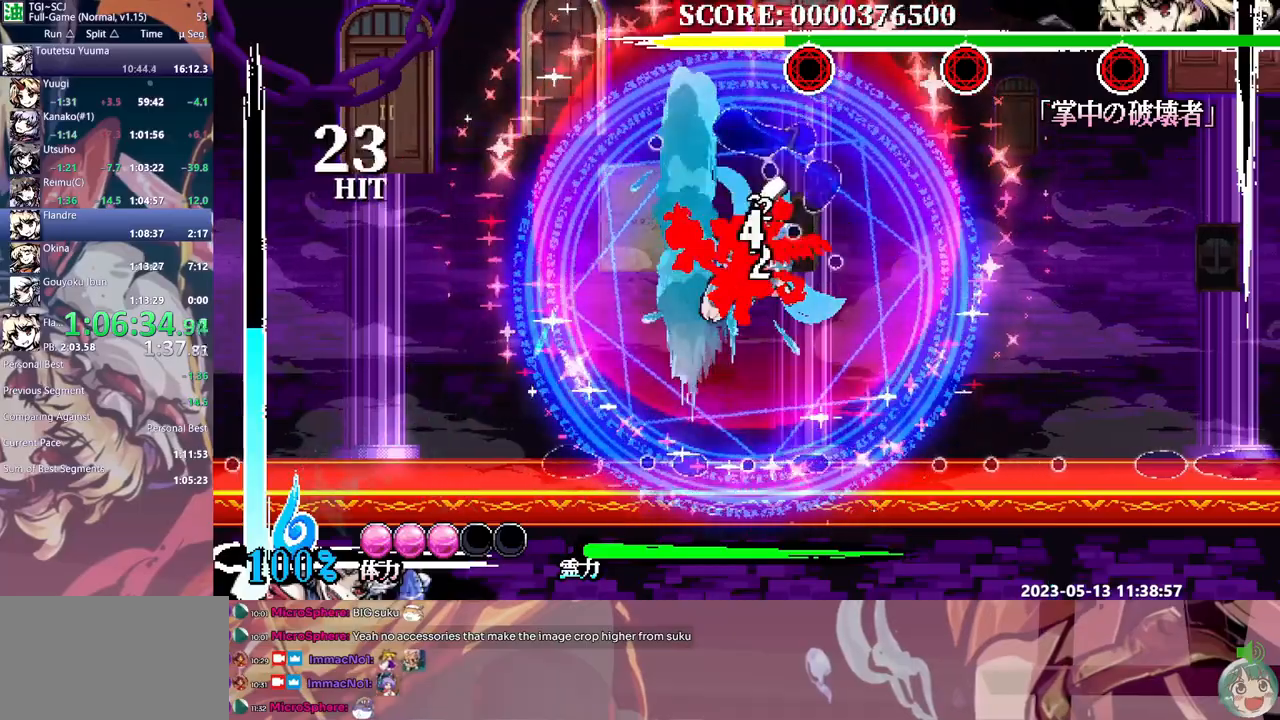
{"dt_ms": 1000, "buttons": [], "events": [[33, "Y", "up"], [117, "Y", "down"], [183, "Y", "up"], [250, "Y", "down"], [333, "Y", "up"], [400, "Y", "down"], [483, "Y", "up"], [550, "Y", "down"], [633, "Y", "up"], [683, "Y", "down"], [783, "Y", "up"], [933, "DPAD_RIGHT", "down"], [1000, "DPAD_RIGHT", "up"]]}
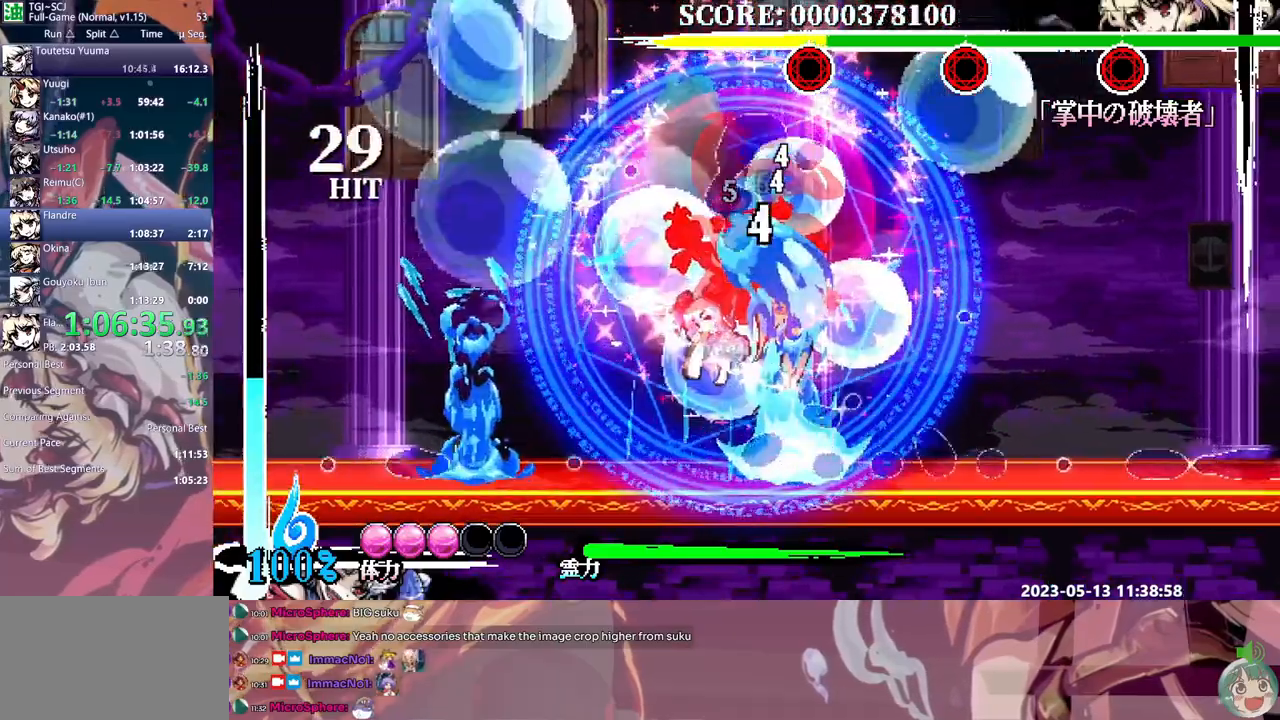
{"dt_ms": 500, "buttons": ["DPAD_LEFT"], "events": [[267, "DPAD_LEFT", "down"], [433, "Y", "down"], [500, "Y", "up"]]}
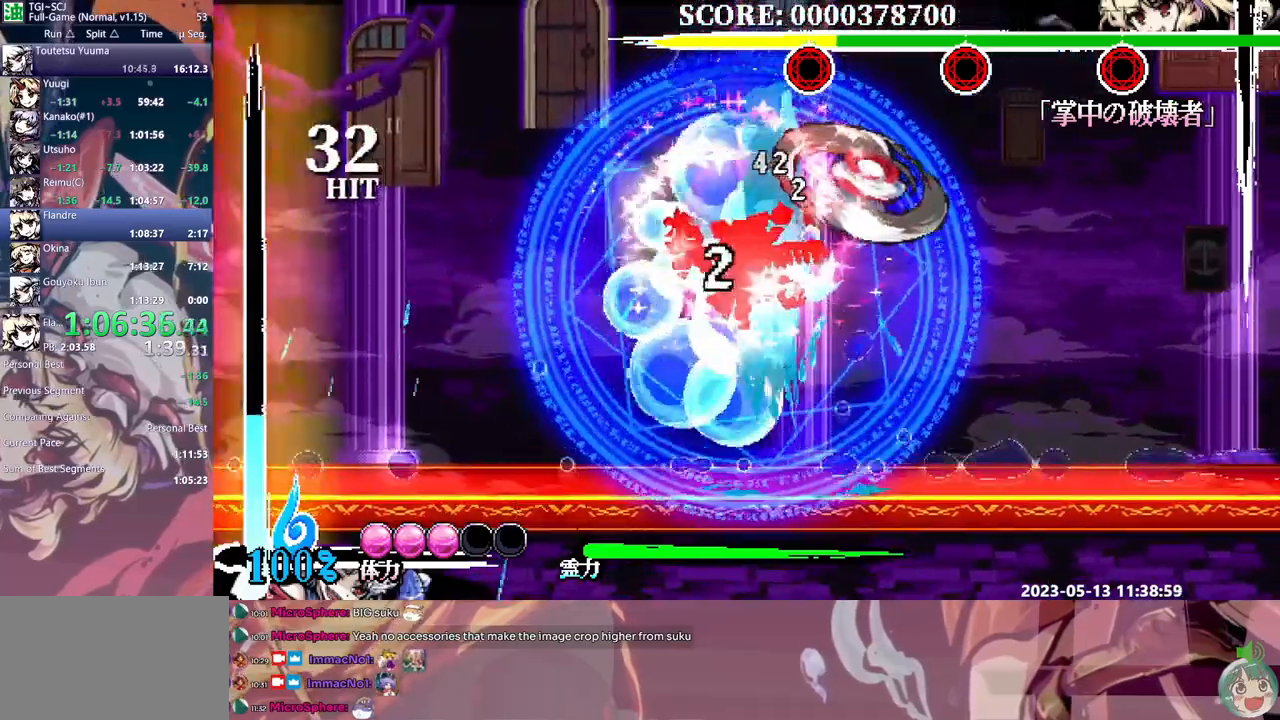
{"dt_ms": 500, "buttons": [], "events": [[50, "Y", "down"], [133, "Y", "up"], [183, "Y", "down"], [333, "DPAD_LEFT", "up"], [333, "DPAD_UP", "down"], [400, "DPAD_UP", "up"], [400, "Y", "up"], [450, "DPAD_UP", "down"], [500, "DPAD_UP", "up"]]}
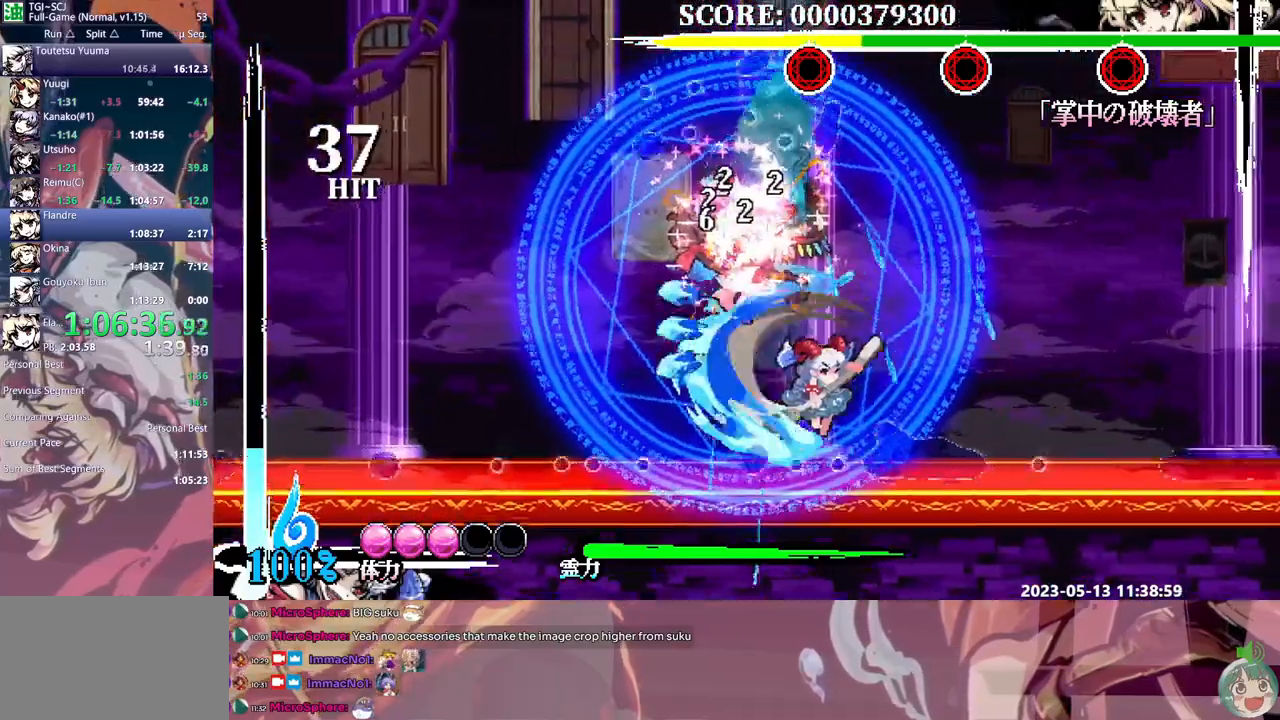
{"dt_ms": 500, "buttons": ["Y"], "events": [[200, "Y", "down"], [417, "Y", "up"], [483, "Y", "down"]]}